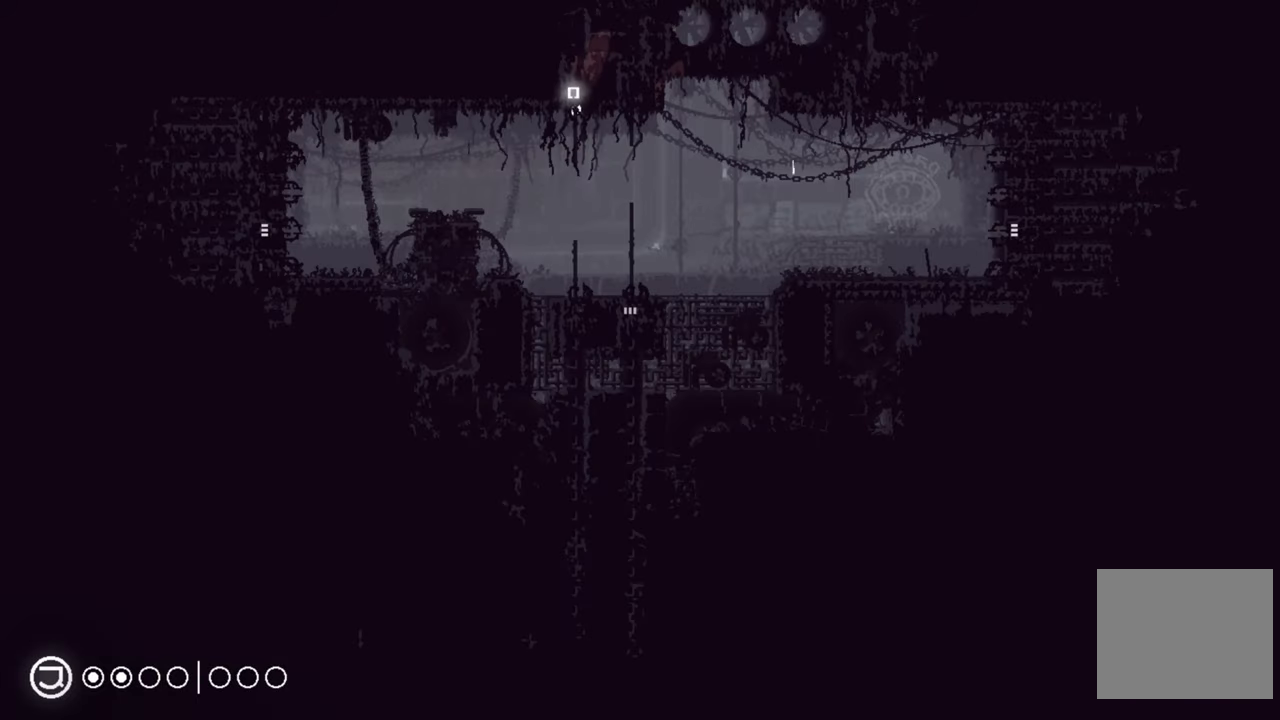
Gameplay with a controller (Xbox layout); each line is a JSON object with the inputs held at the frame after it. "events" lists button and stick changes between this image and that frame as [ms after this image, input, new state], when the widget could be followed in between.
{"buttons": [], "left_stick": "left", "right_stick": "center", "events": [[416, "left_stick", "left"]]}
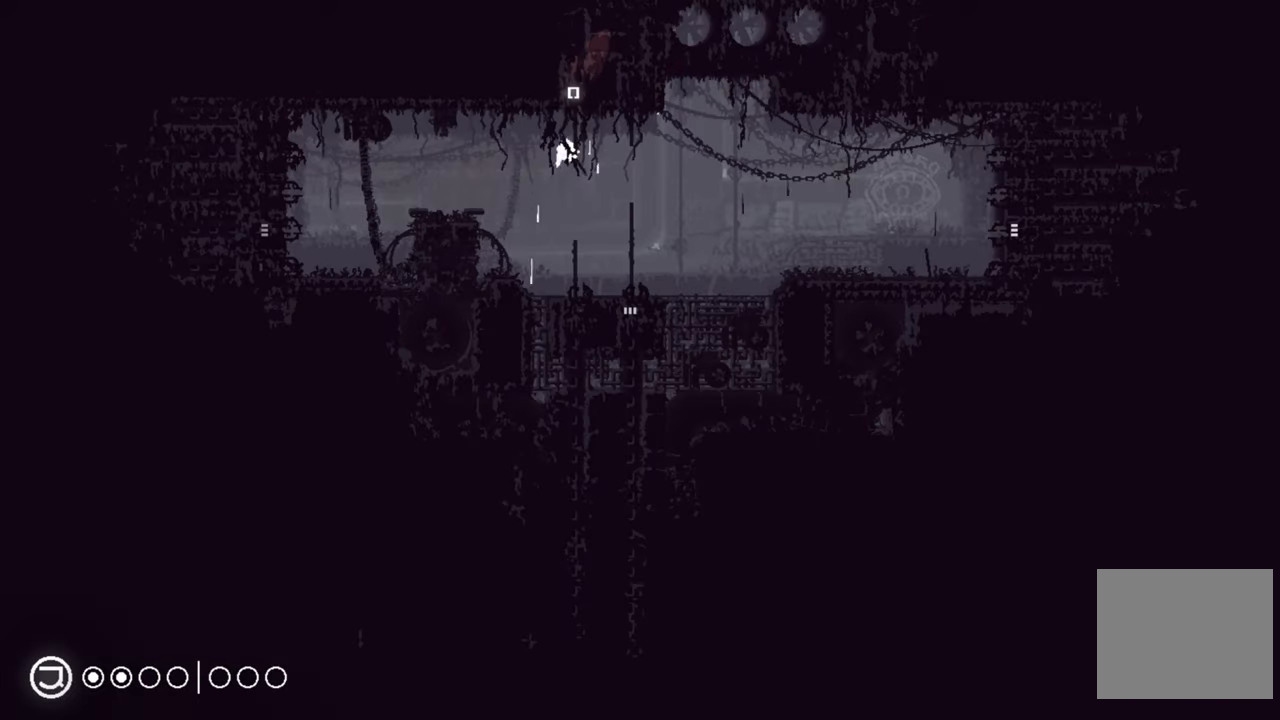
{"buttons": ["A"], "left_stick": "left", "right_stick": "center", "events": [[433, "A", "down"]]}
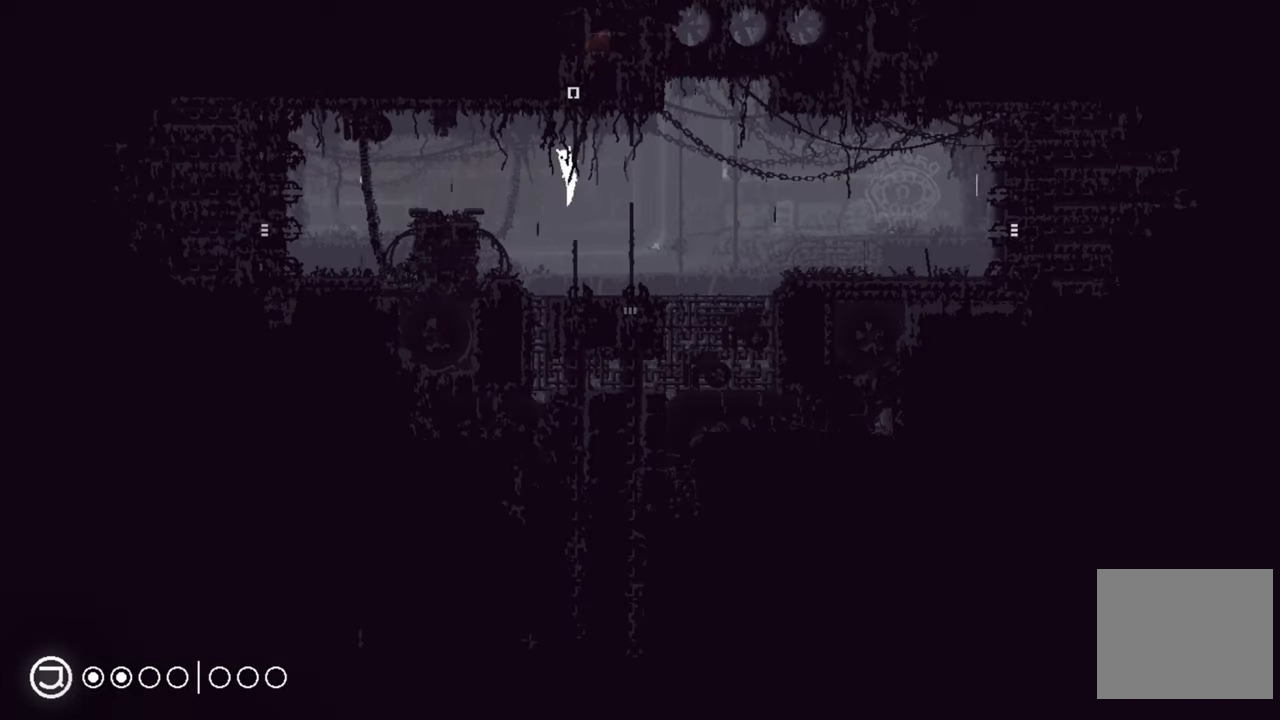
{"buttons": [], "left_stick": "left", "right_stick": "center", "events": [[183, "A", "up"]]}
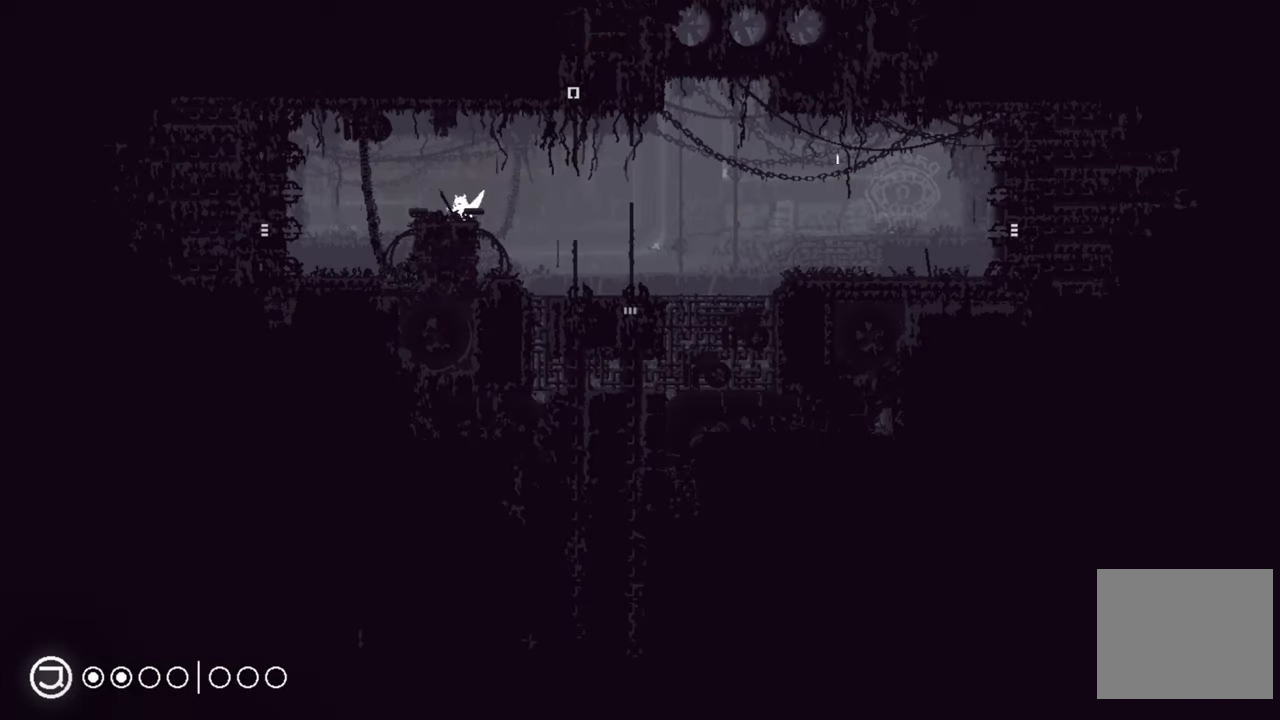
{"buttons": ["R1"], "left_stick": "center", "right_stick": "center", "events": [[50, "left_stick", "center"], [100, "R1", "down"]]}
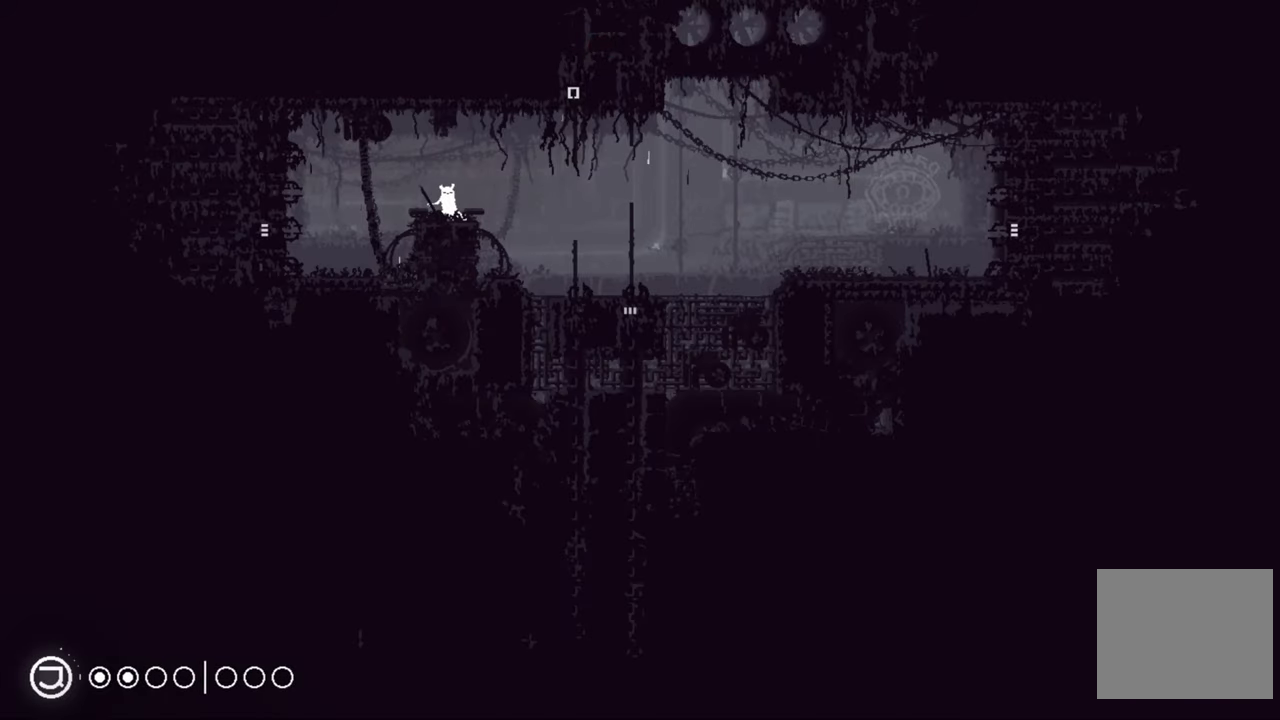
{"buttons": ["R1"], "left_stick": "center", "right_stick": "center", "events": []}
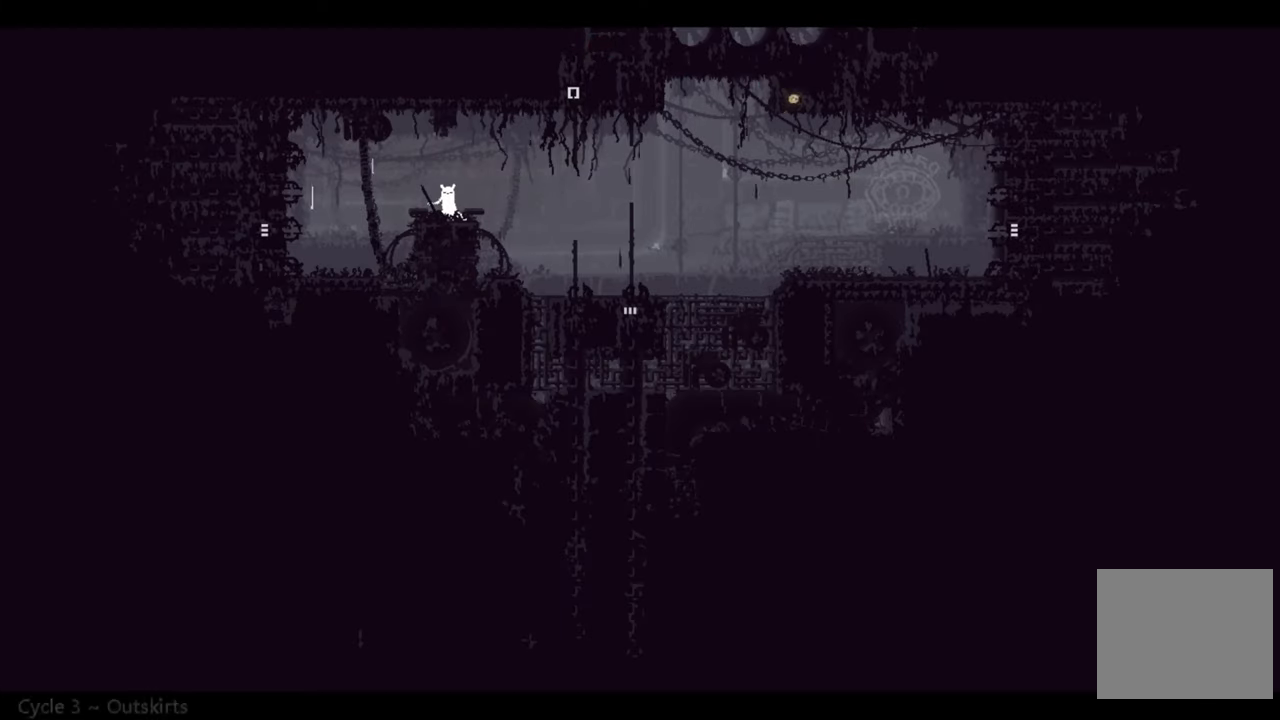
{"buttons": ["R1"], "left_stick": "center", "right_stick": "center", "events": []}
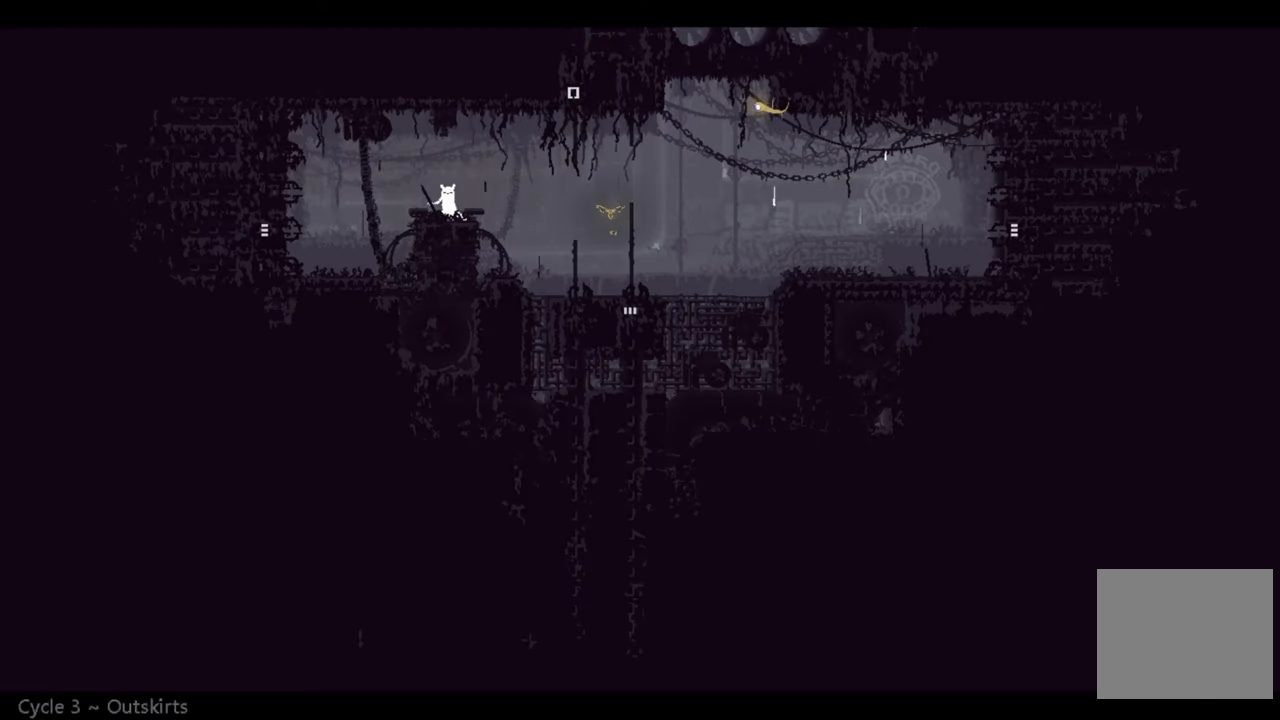
{"buttons": ["R1"], "left_stick": "center", "right_stick": "center", "events": []}
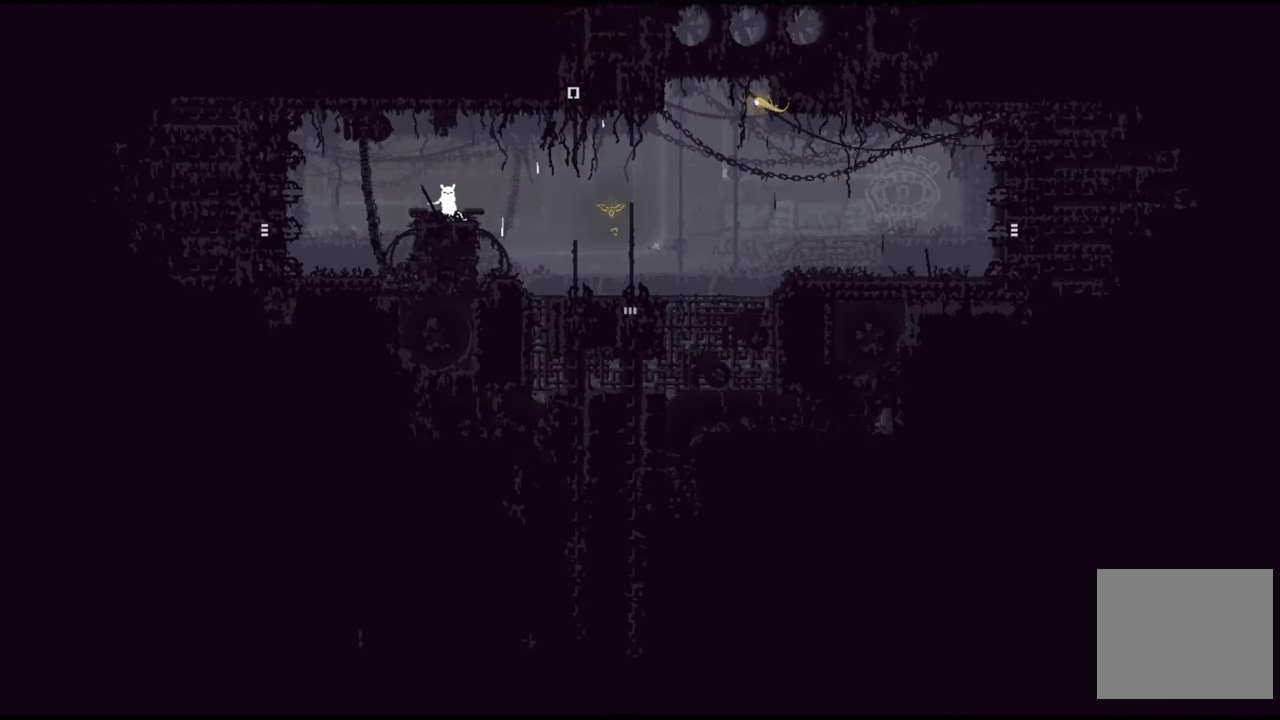
{"buttons": [], "left_stick": "right", "right_stick": "center", "events": [[466, "R1", "up"], [466, "left_stick", "right"]]}
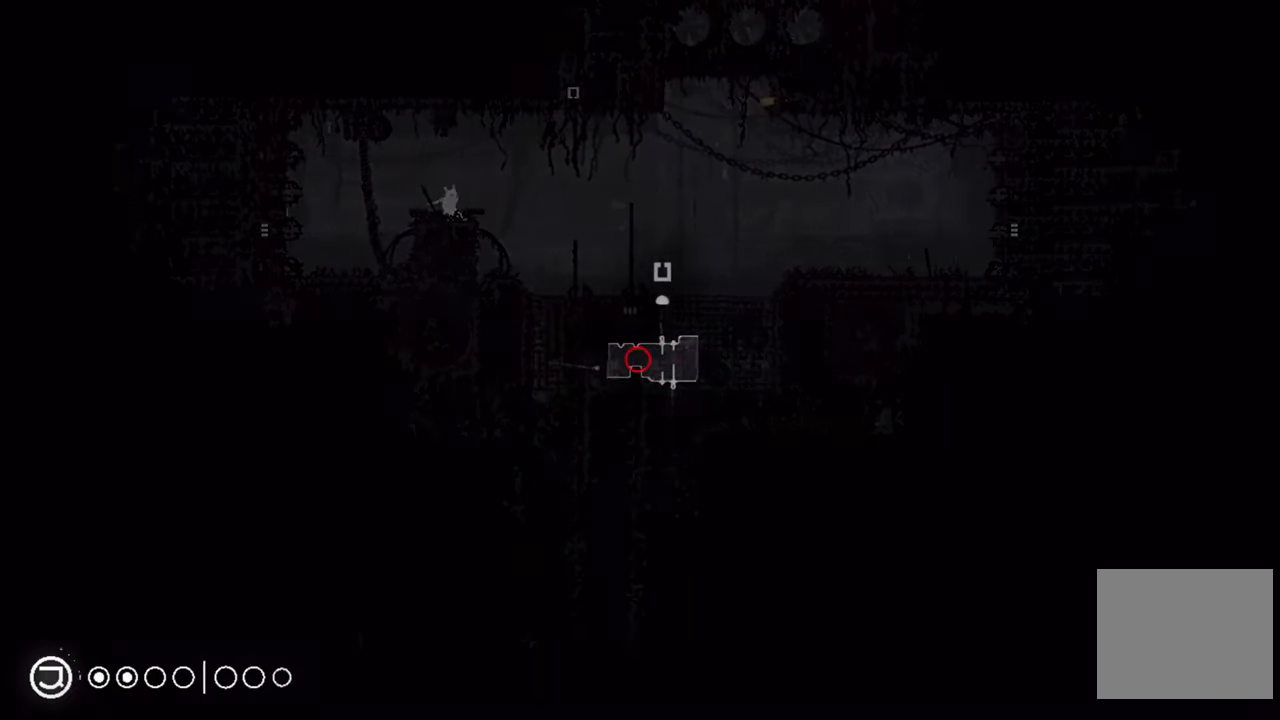
{"buttons": [], "left_stick": "right", "right_stick": "center", "events": []}
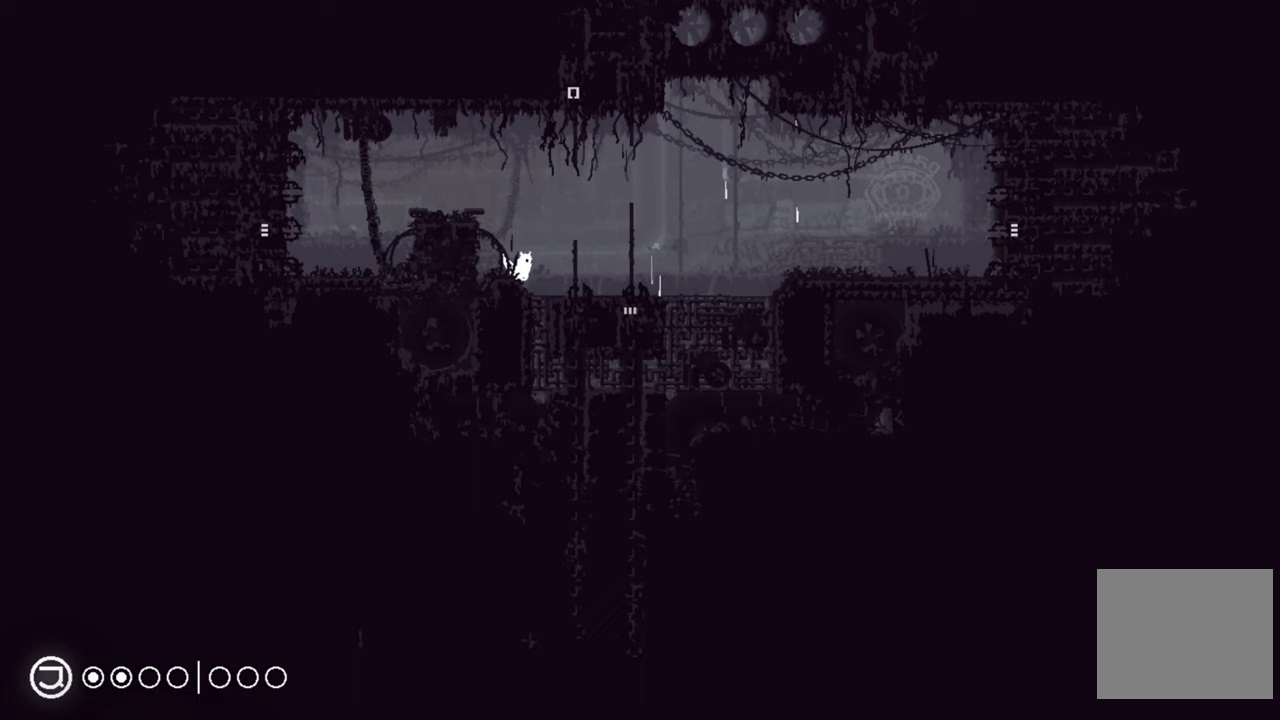
{"buttons": [], "left_stick": "right", "right_stick": "center", "events": []}
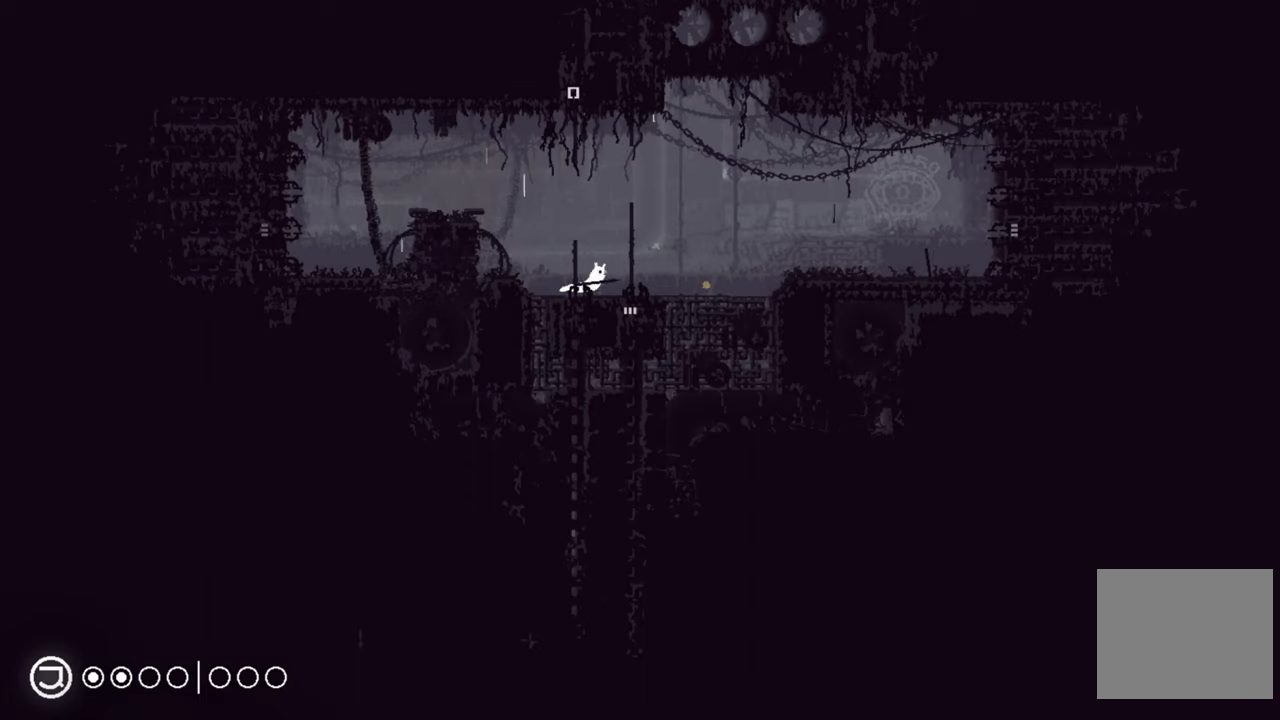
{"buttons": [], "left_stick": "down", "right_stick": "center", "events": [[133, "left_stick", "down-right"], [250, "left_stick", "down"]]}
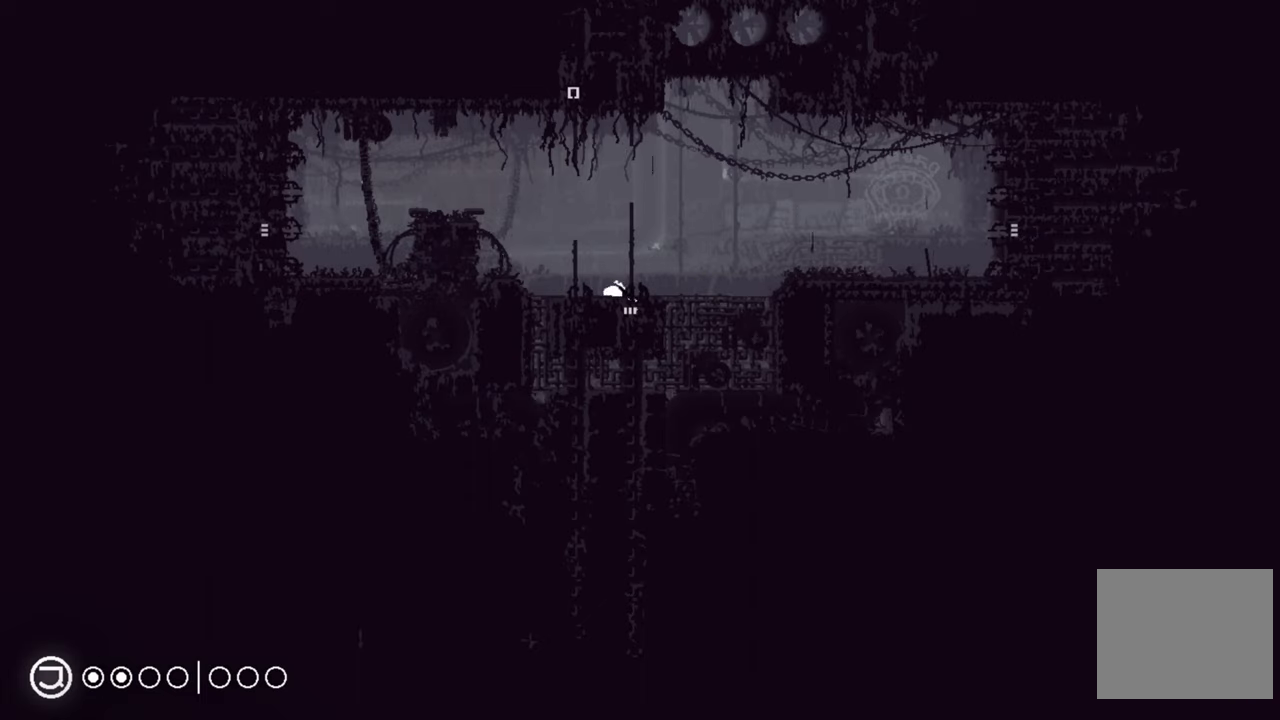
{"buttons": [], "left_stick": "down", "right_stick": "center", "events": []}
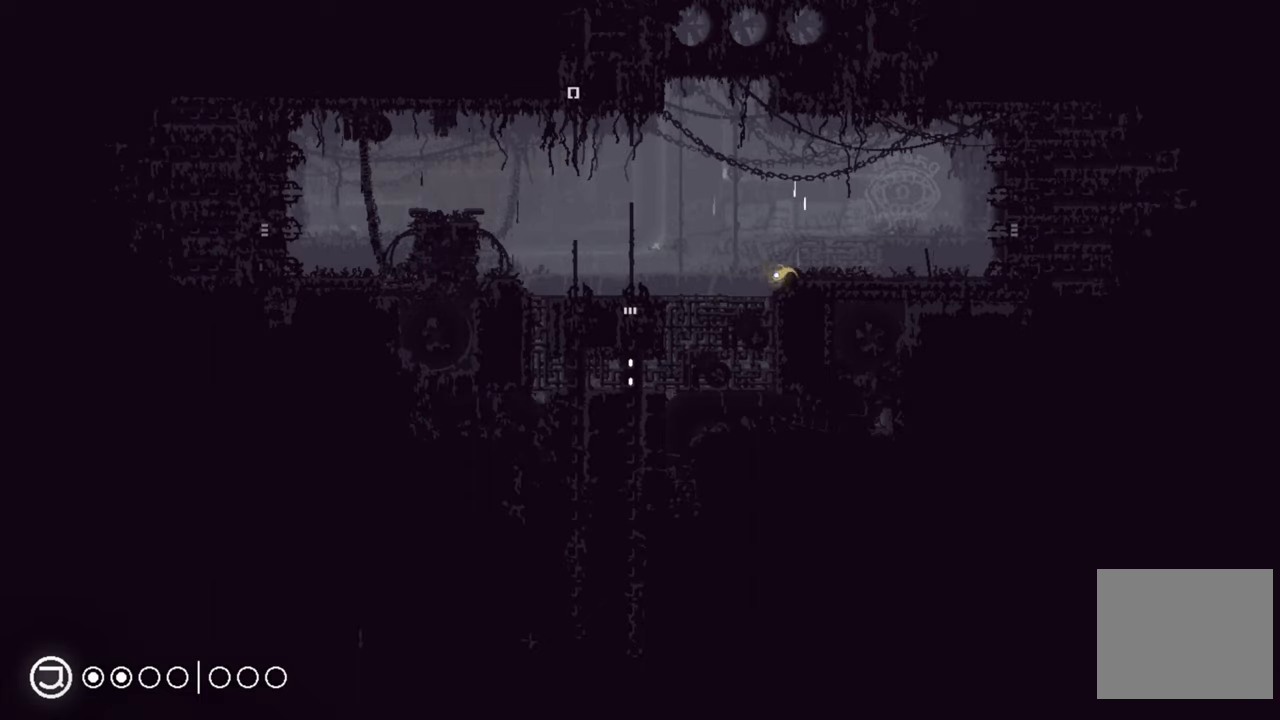
{"buttons": [], "left_stick": "center", "right_stick": "center", "events": [[500, "left_stick", "center"]]}
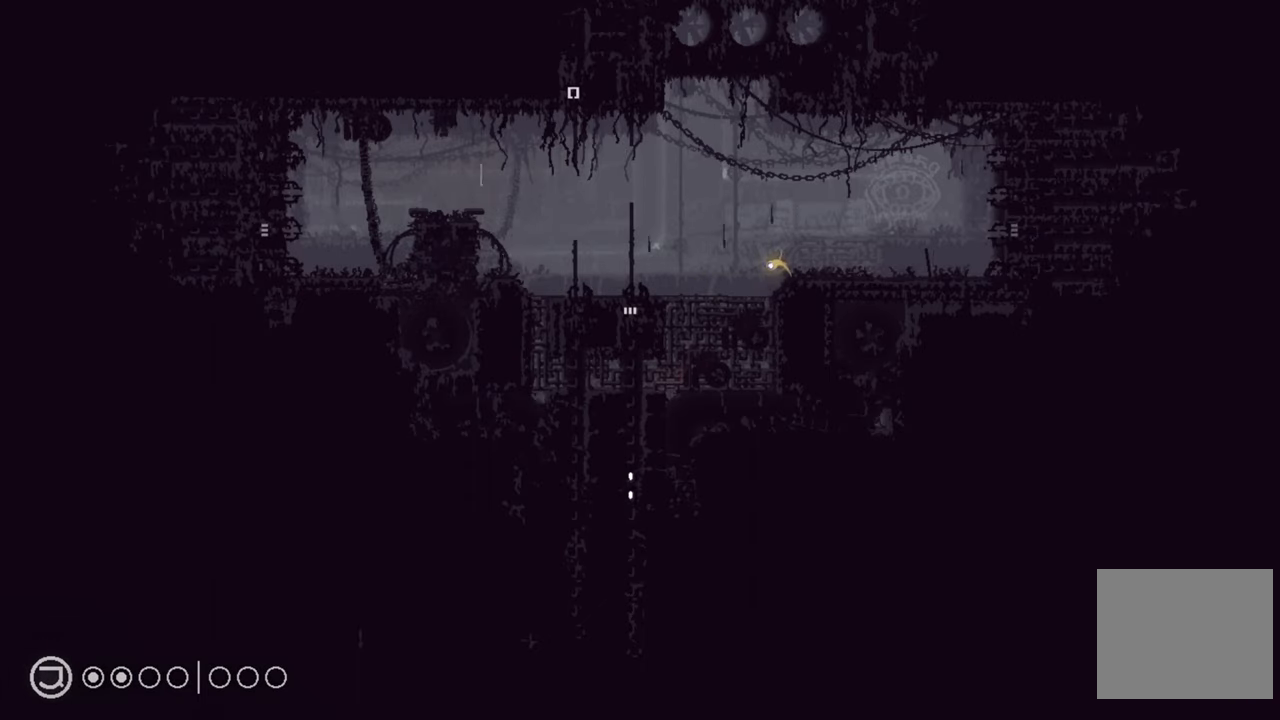
{"buttons": [], "left_stick": "center", "right_stick": "center", "events": []}
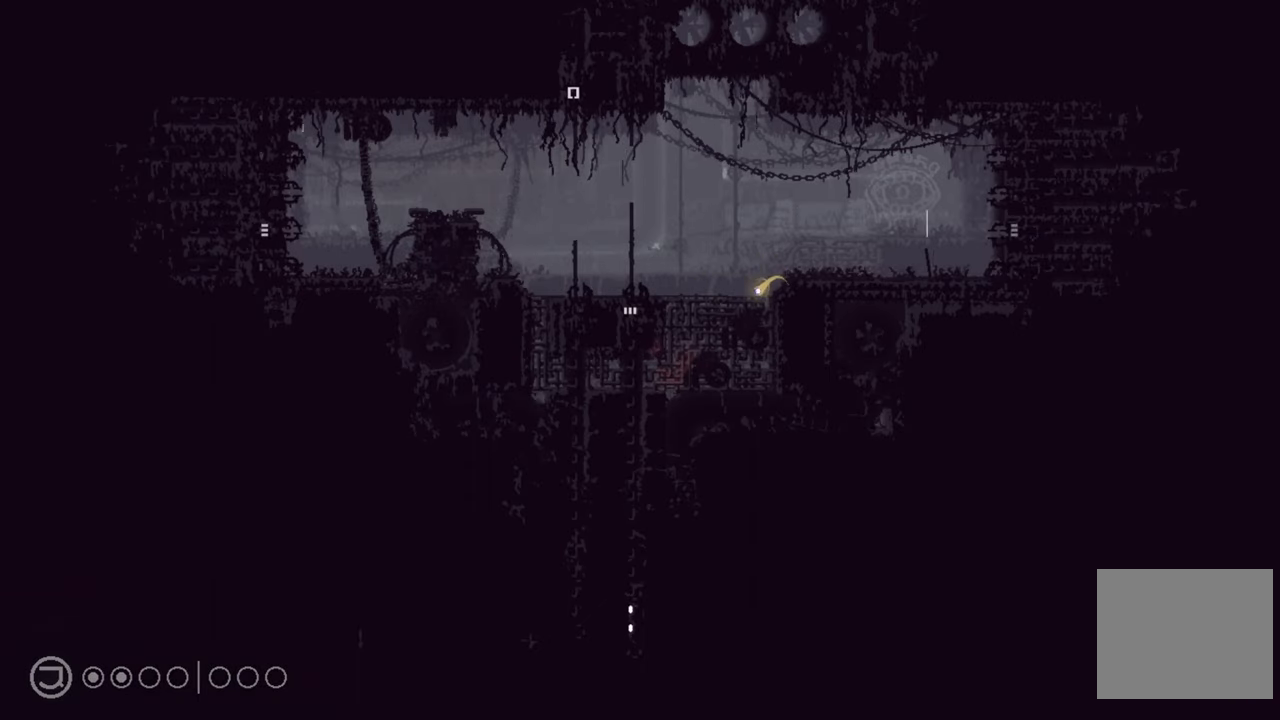
{"buttons": [], "left_stick": "center", "right_stick": "center", "events": []}
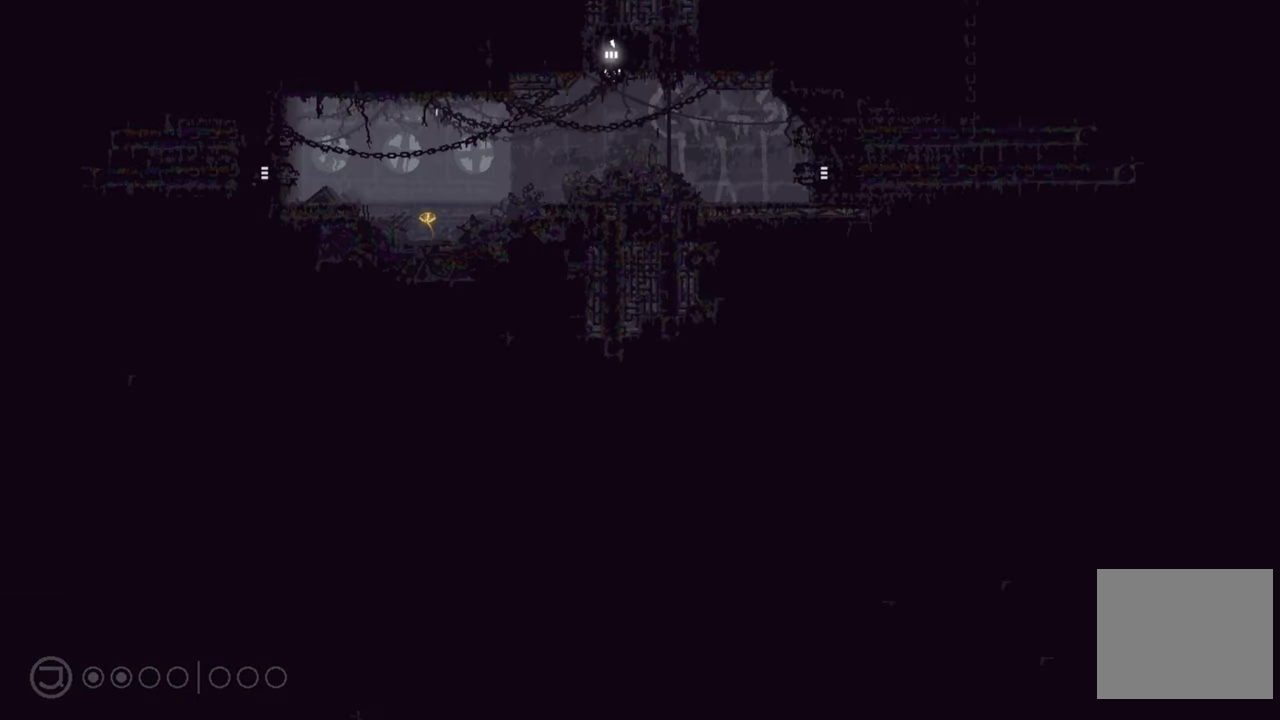
{"buttons": [], "left_stick": "down", "right_stick": "center", "events": [[200, "left_stick", "down"]]}
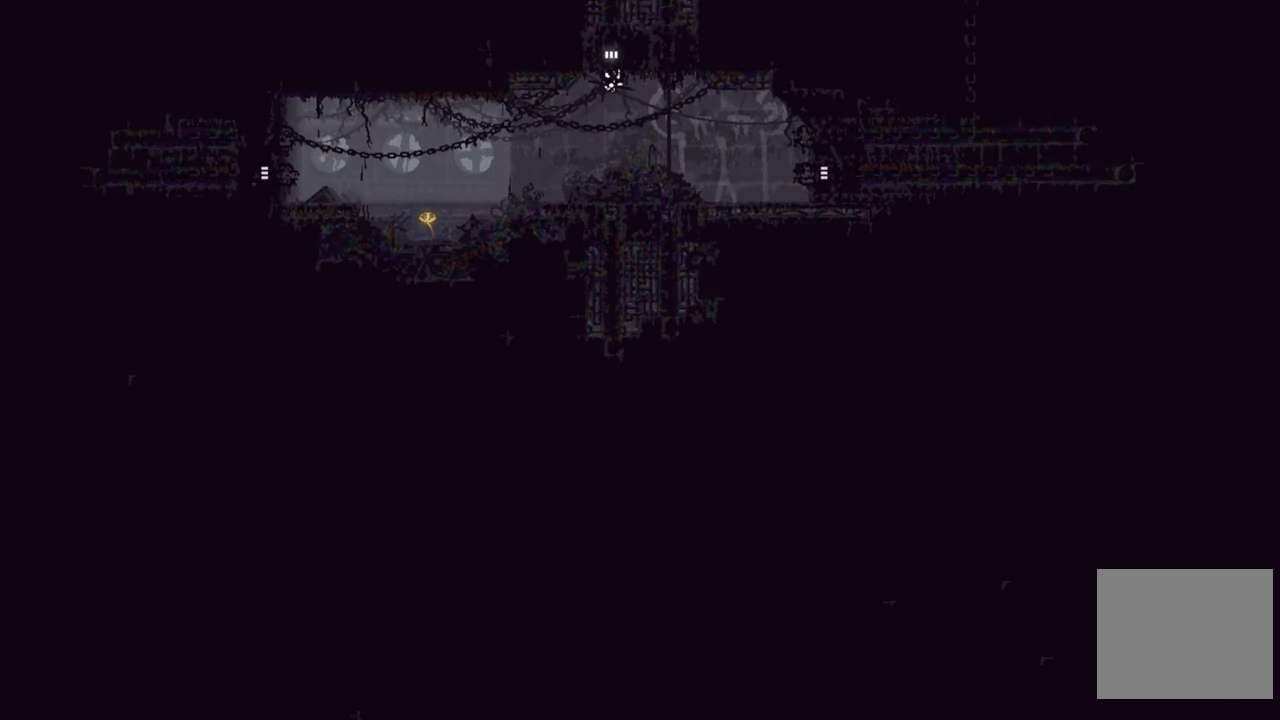
{"buttons": [], "left_stick": "down", "right_stick": "center", "events": []}
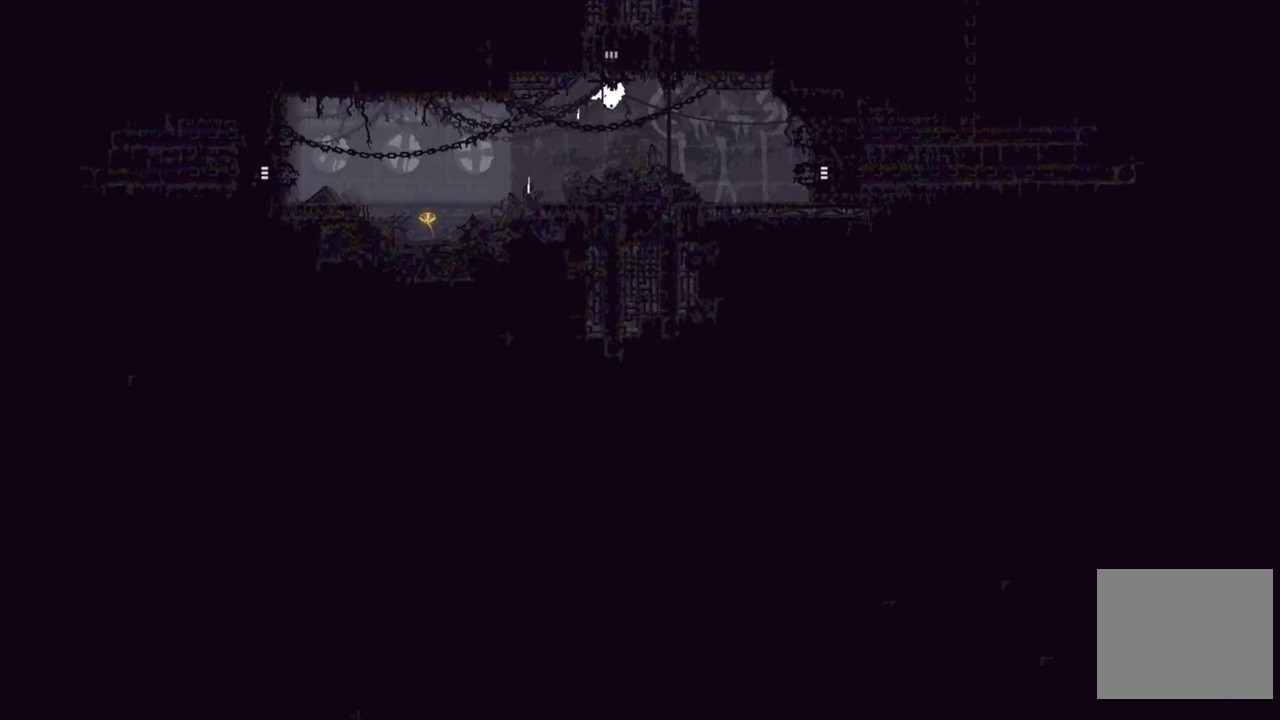
{"buttons": [], "left_stick": "center", "right_stick": "center", "events": [[433, "left_stick", "center"]]}
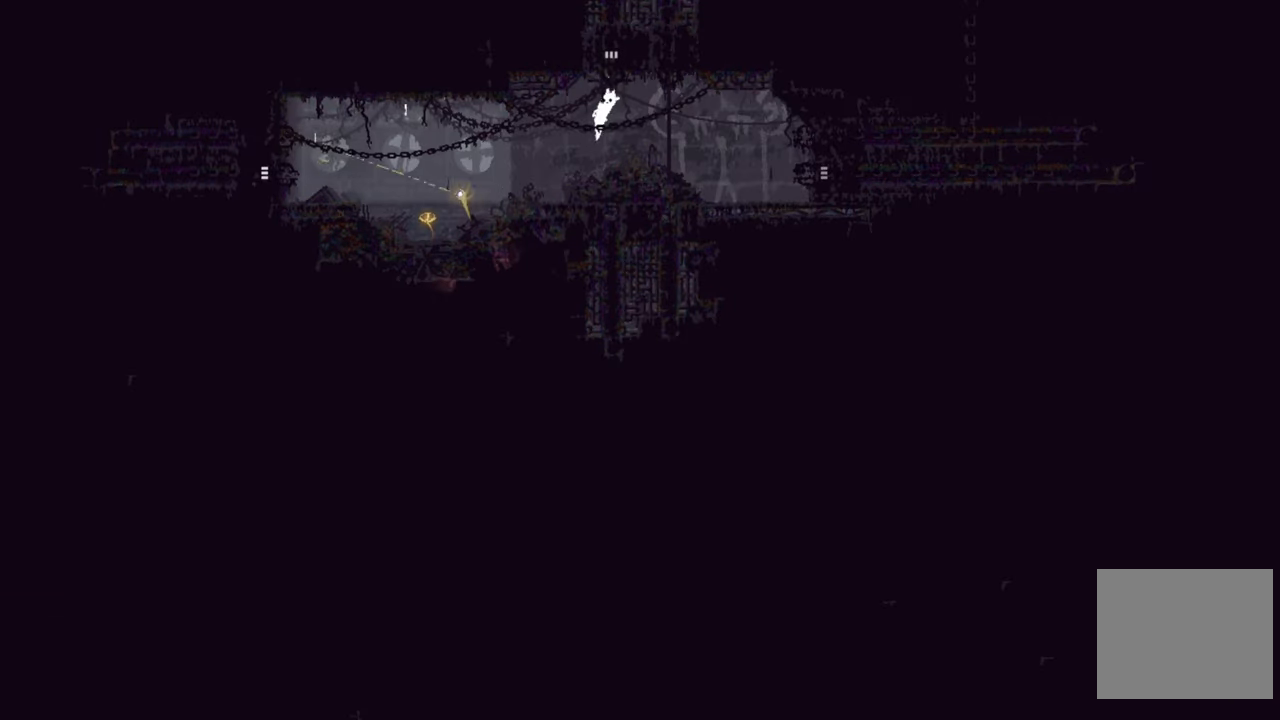
{"buttons": ["A"], "left_stick": "left", "right_stick": "center", "events": [[150, "left_stick", "down"], [433, "A", "down"], [483, "left_stick", "left"]]}
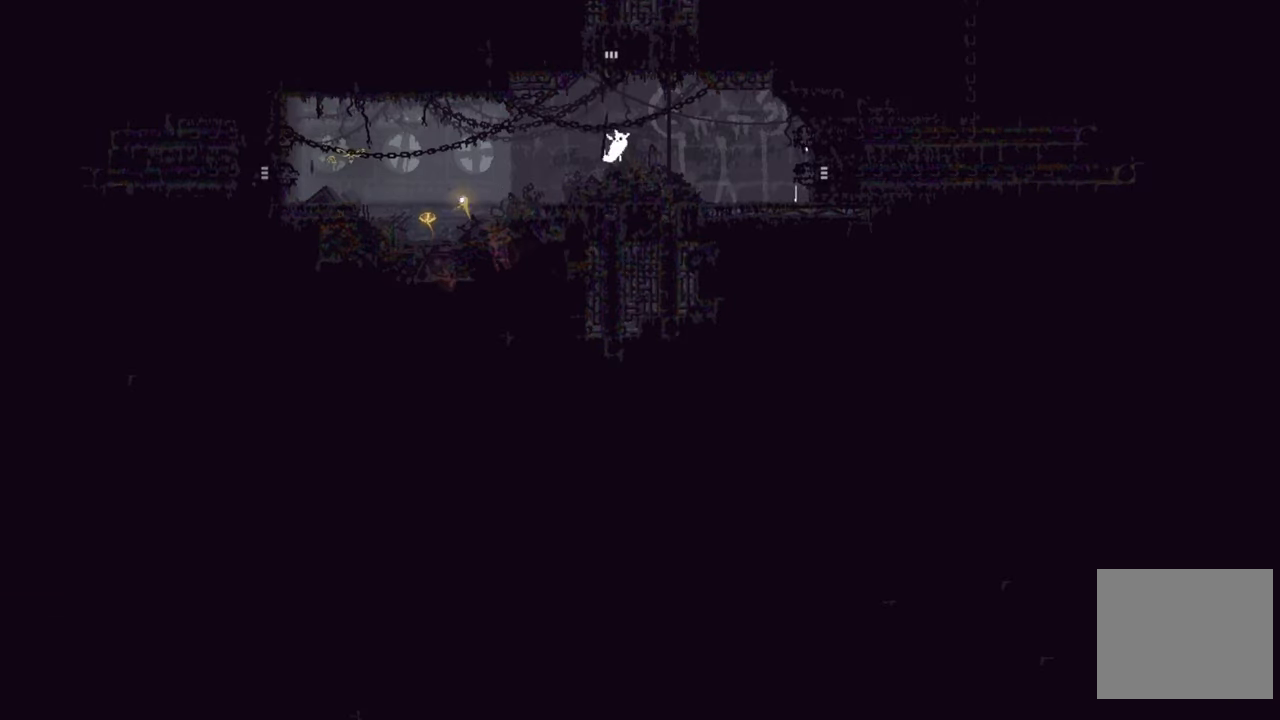
{"buttons": [], "left_stick": "left", "right_stick": "center", "events": [[100, "A", "up"]]}
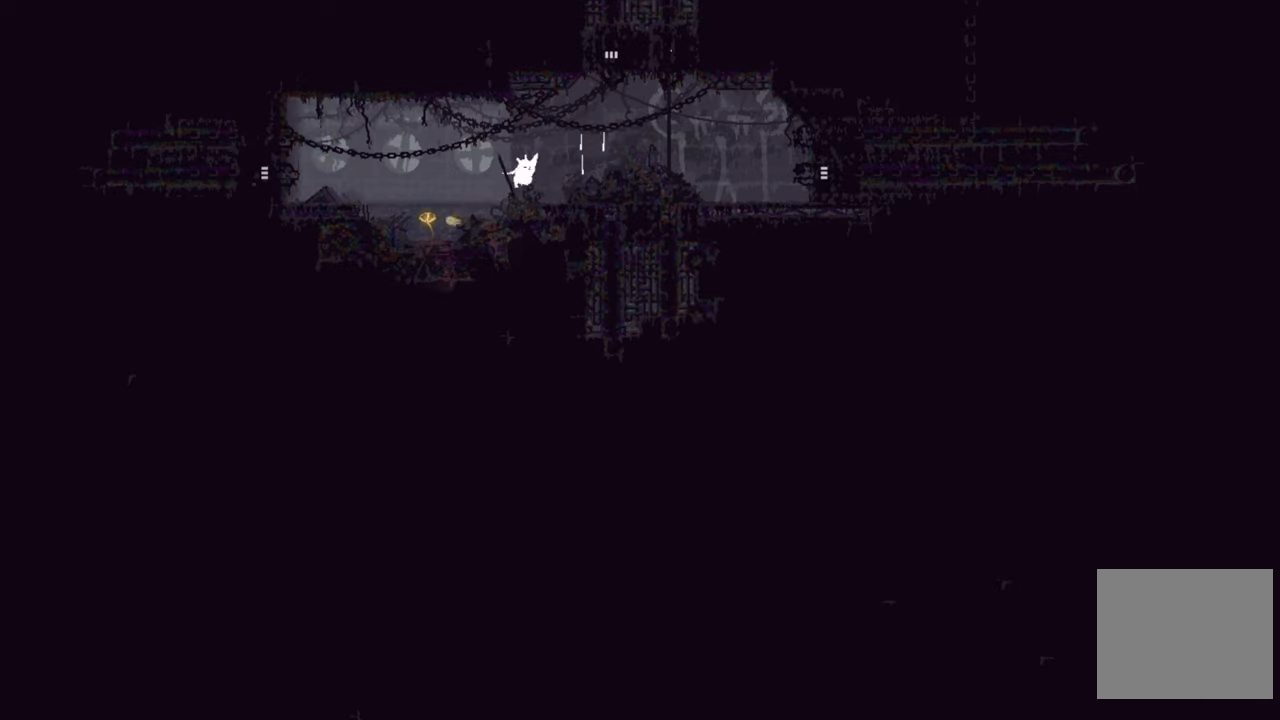
{"buttons": [], "left_stick": "left", "right_stick": "center", "events": []}
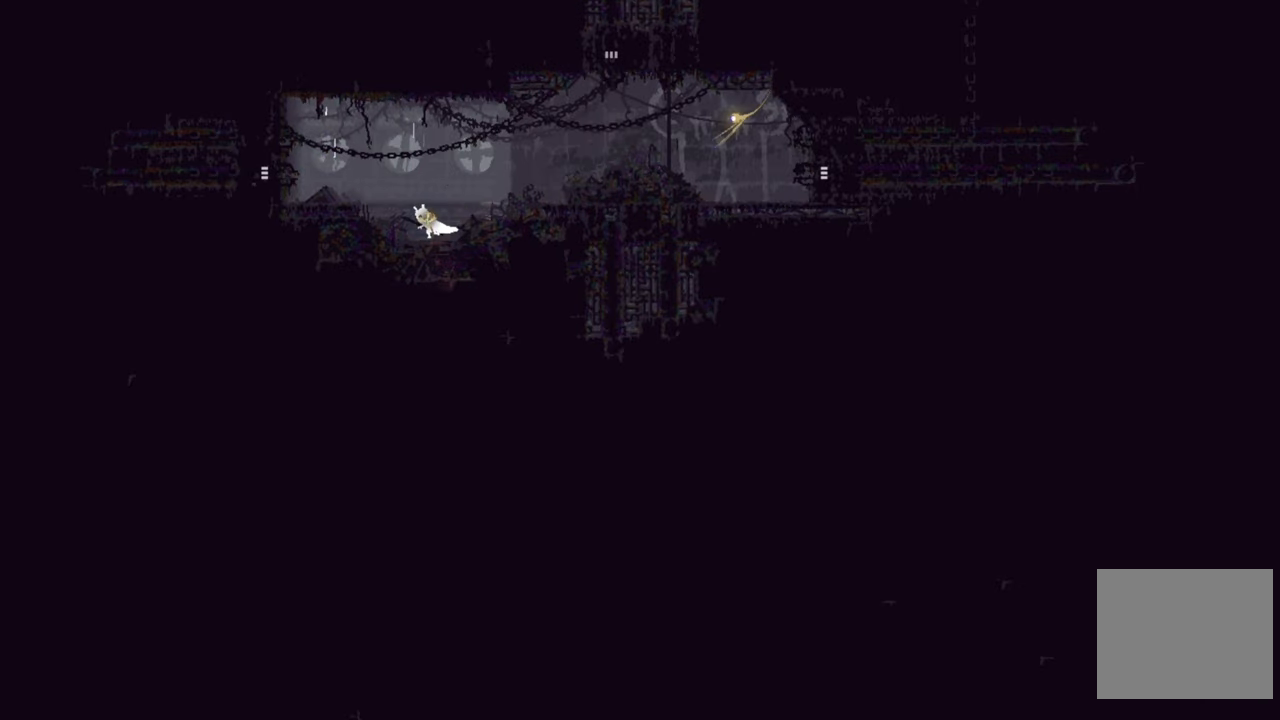
{"buttons": [], "left_stick": "left", "right_stick": "center", "events": [[50, "A", "down"], [417, "A", "up"]]}
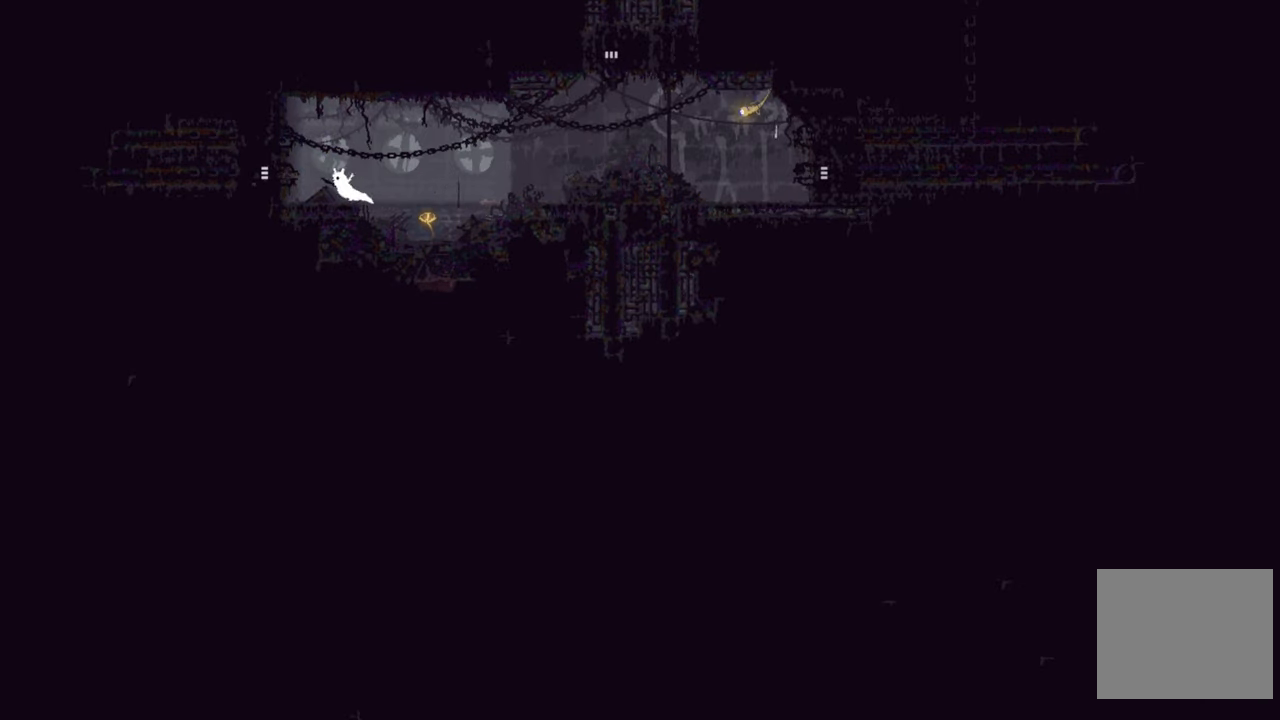
{"buttons": [], "left_stick": "left", "right_stick": "center", "events": []}
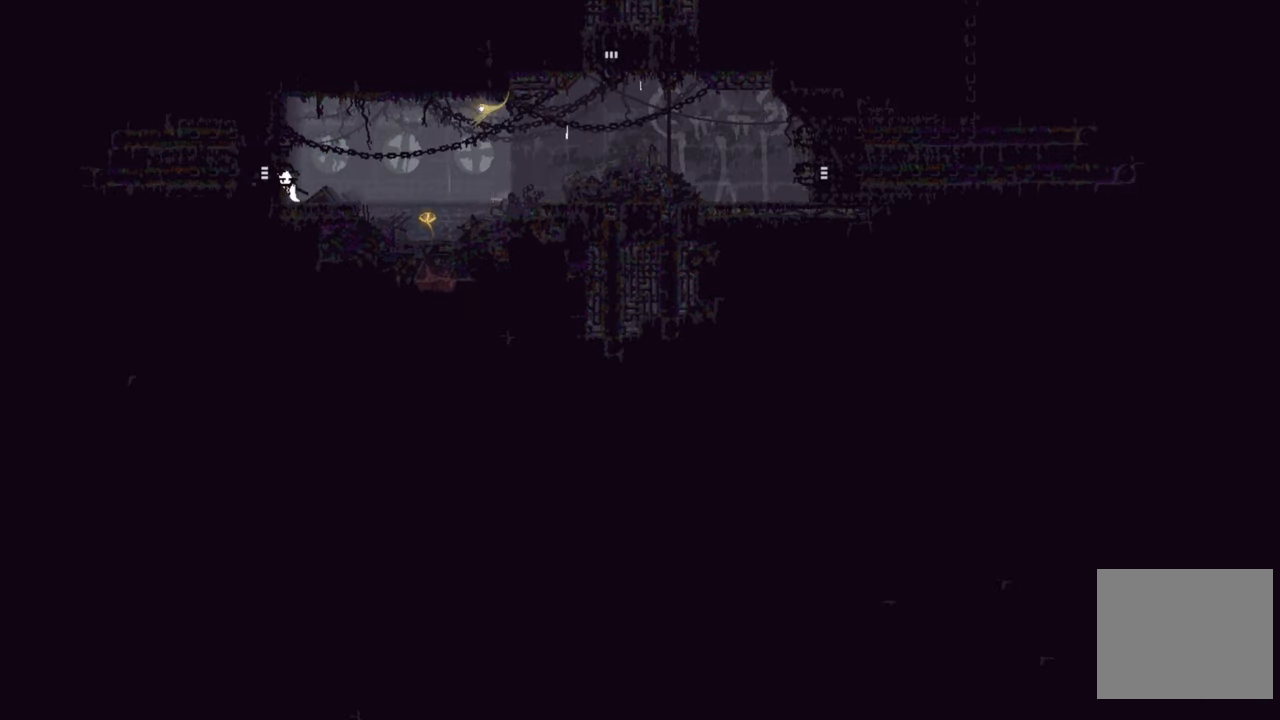
{"buttons": [], "left_stick": "left", "right_stick": "center", "events": []}
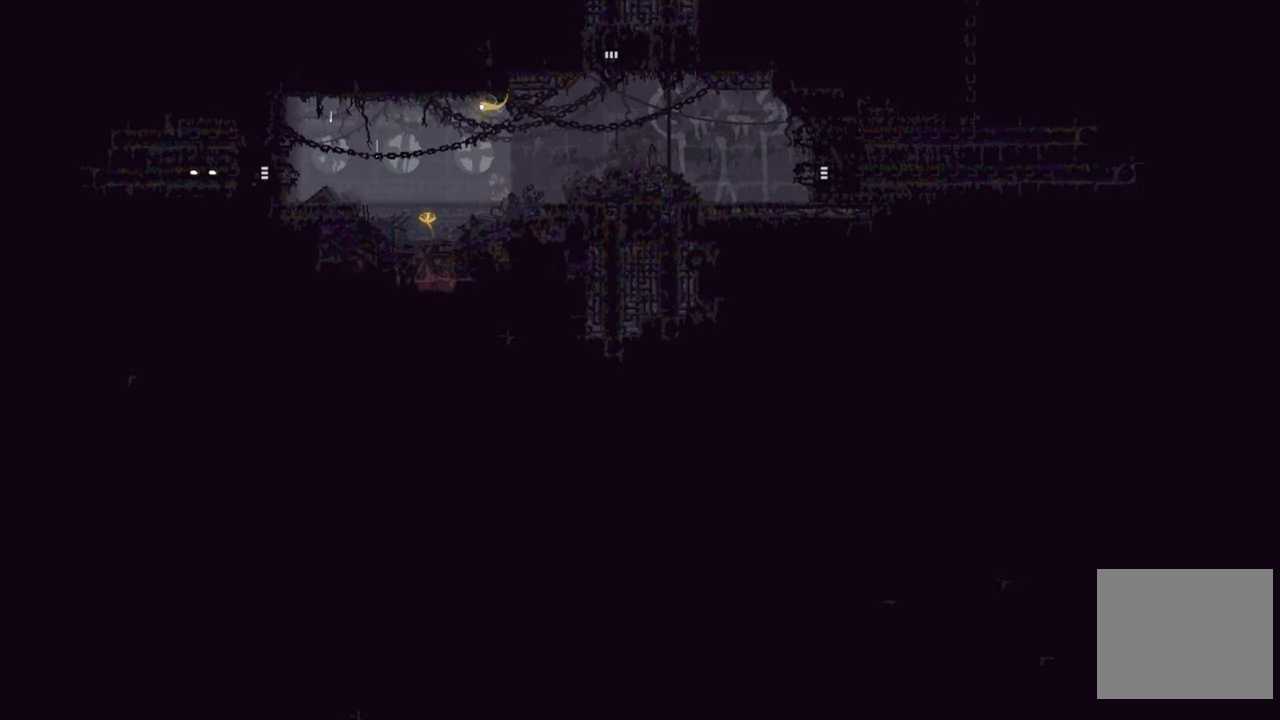
{"buttons": [], "left_stick": "left", "right_stick": "center", "events": []}
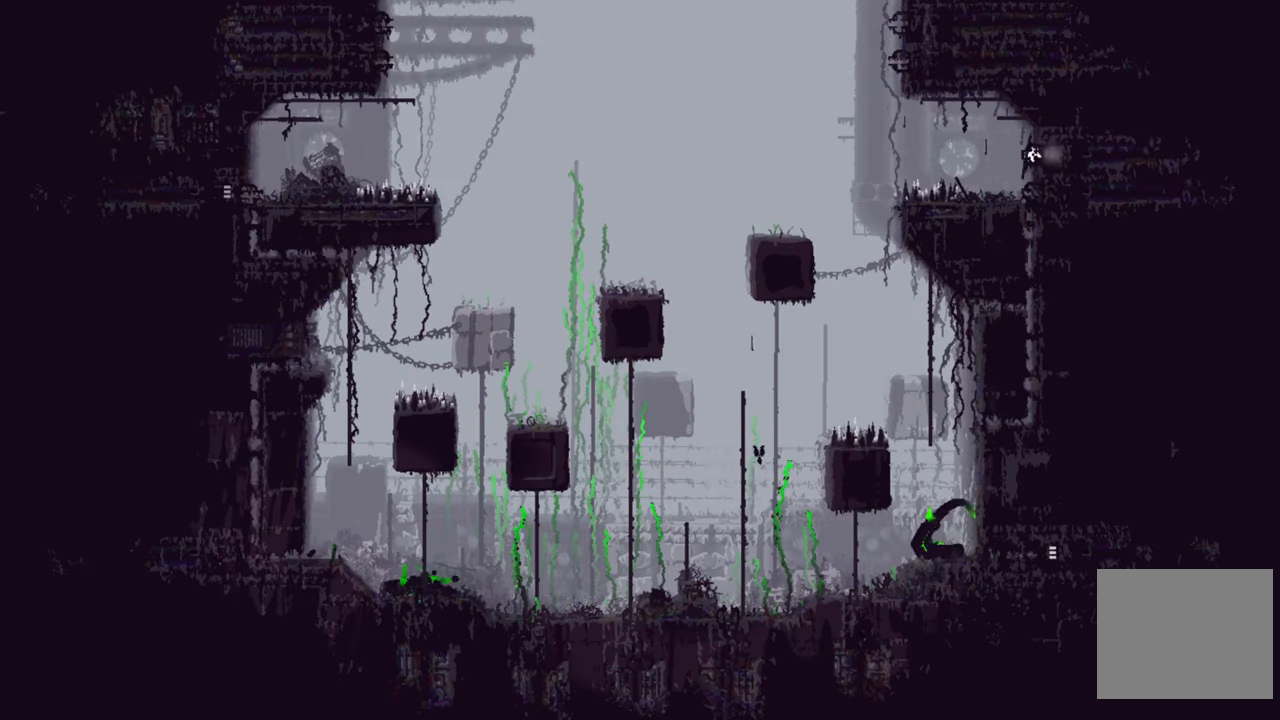
{"buttons": [], "left_stick": "center", "right_stick": "center", "events": [[50, "left_stick", "center"]]}
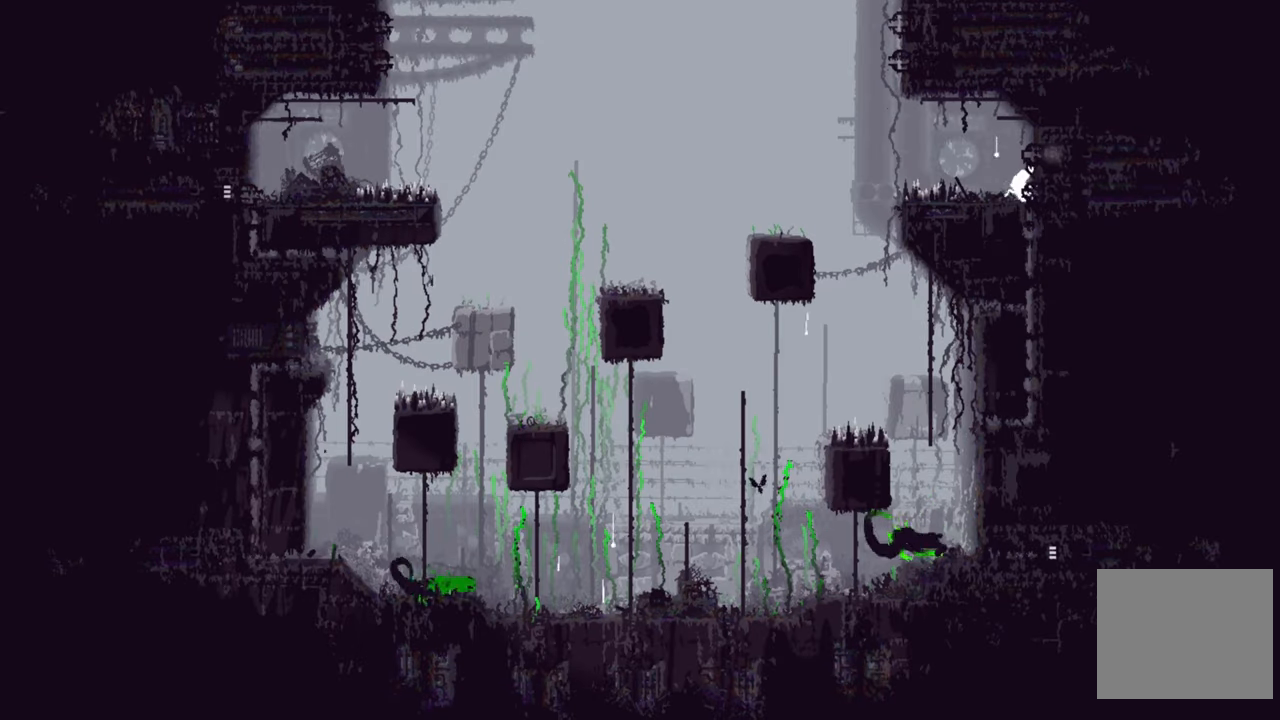
{"buttons": [], "left_stick": "left", "right_stick": "center", "events": [[234, "left_stick", "left"]]}
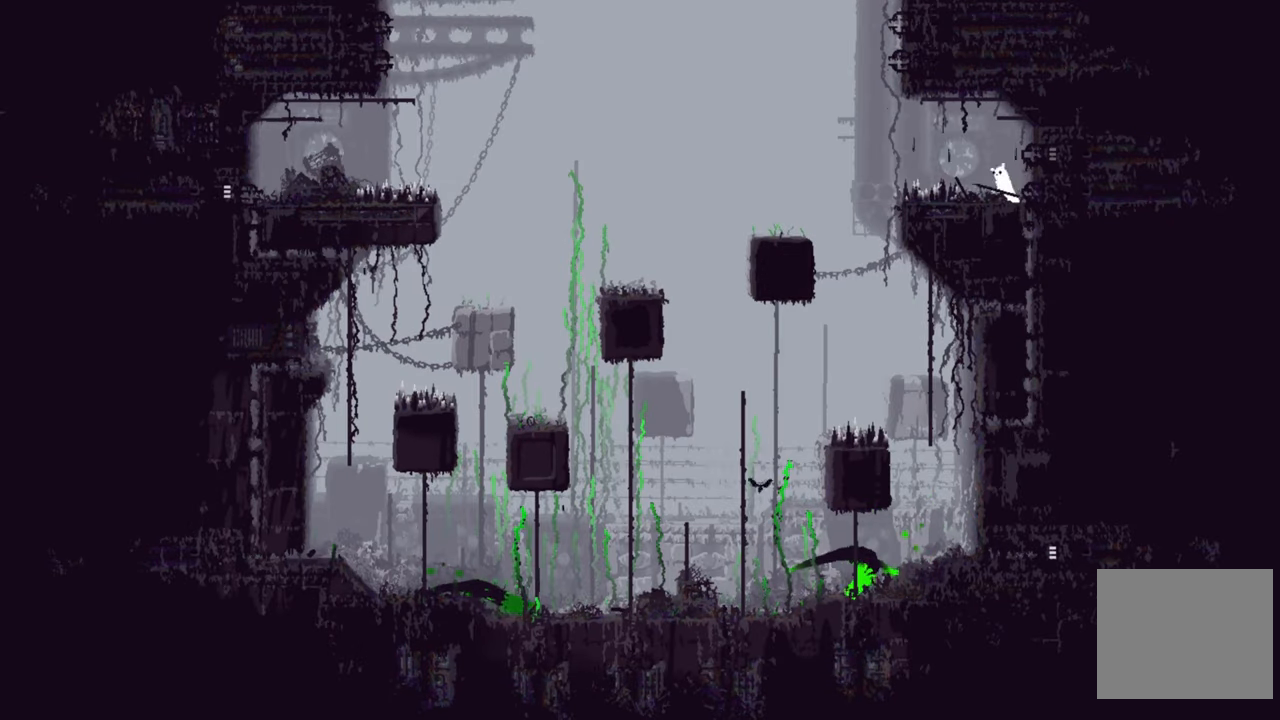
{"buttons": [], "left_stick": "center", "right_stick": "center", "events": [[150, "left_stick", "center"]]}
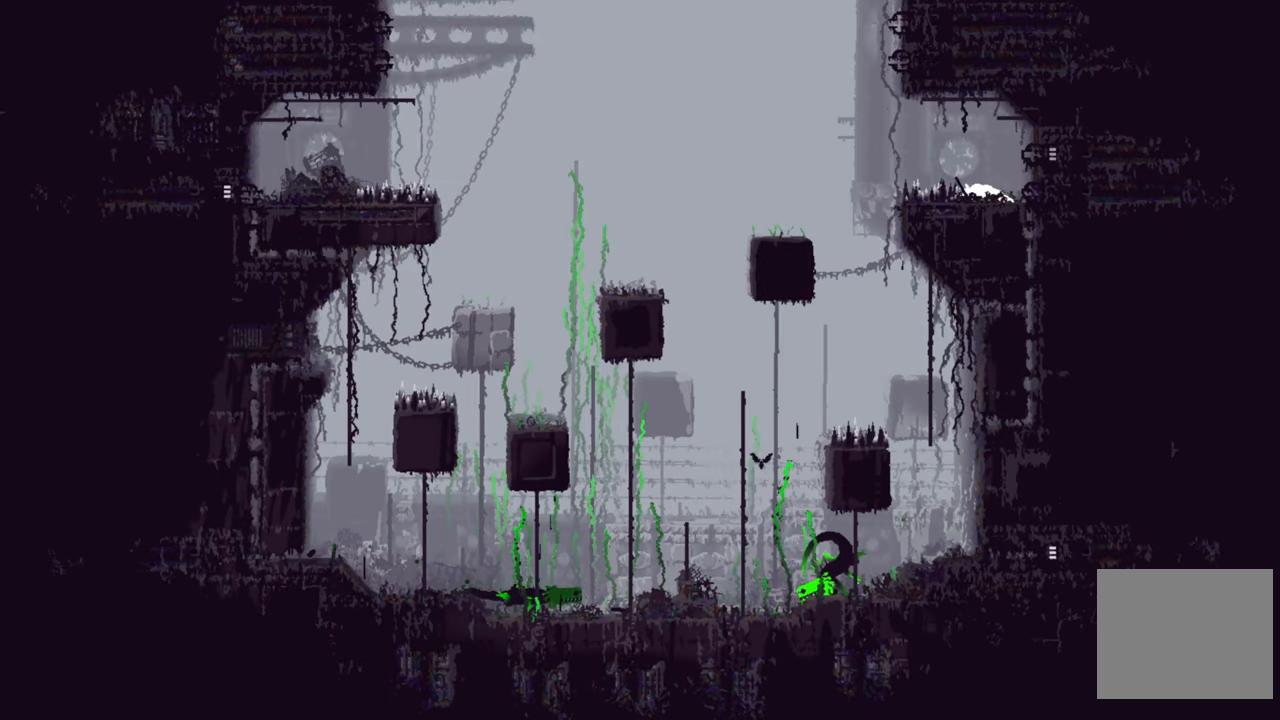
{"buttons": [], "left_stick": "center", "right_stick": "center", "events": [[34, "left_stick", "left"], [200, "left_stick", "center"]]}